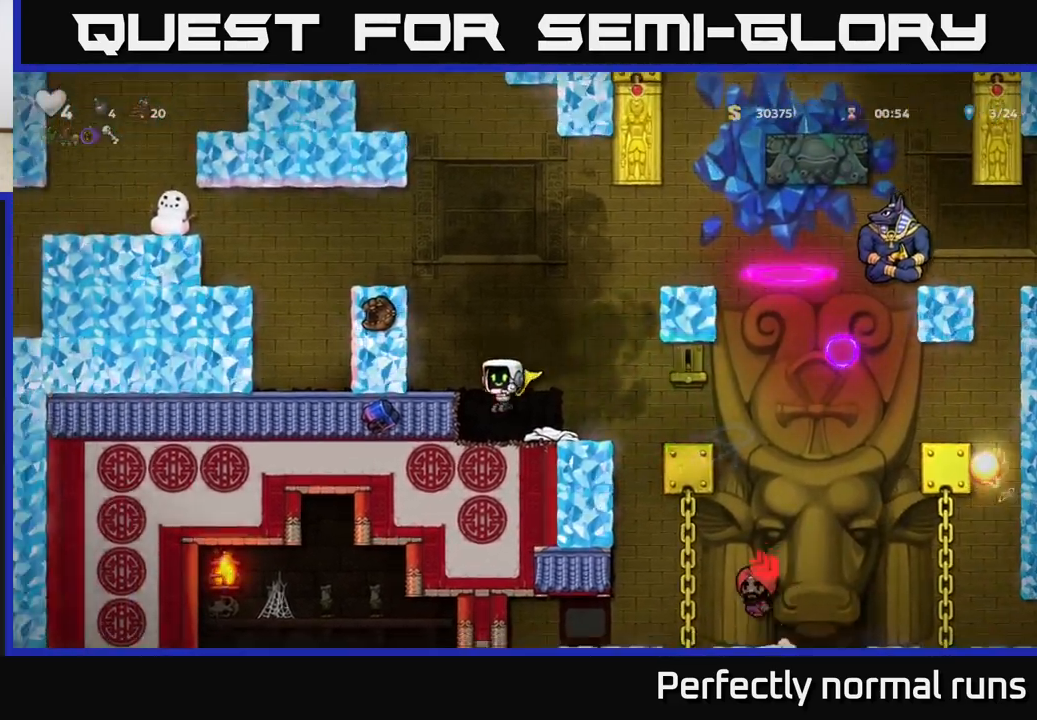
Gameplay with a controller (Xbox layout); each line is a JSON object with the inputs held at the frame after it. "events" lists button and stick changes between this image and that frame as [ms after this image, input, new state], when the widget could be followed in between.
{"buttons": [], "left_stick": "center", "right_stick": "center", "events": [[50, "left_stick", "left"], [83, "A", "down"], [250, "A", "up"], [333, "left_stick", "center"]]}
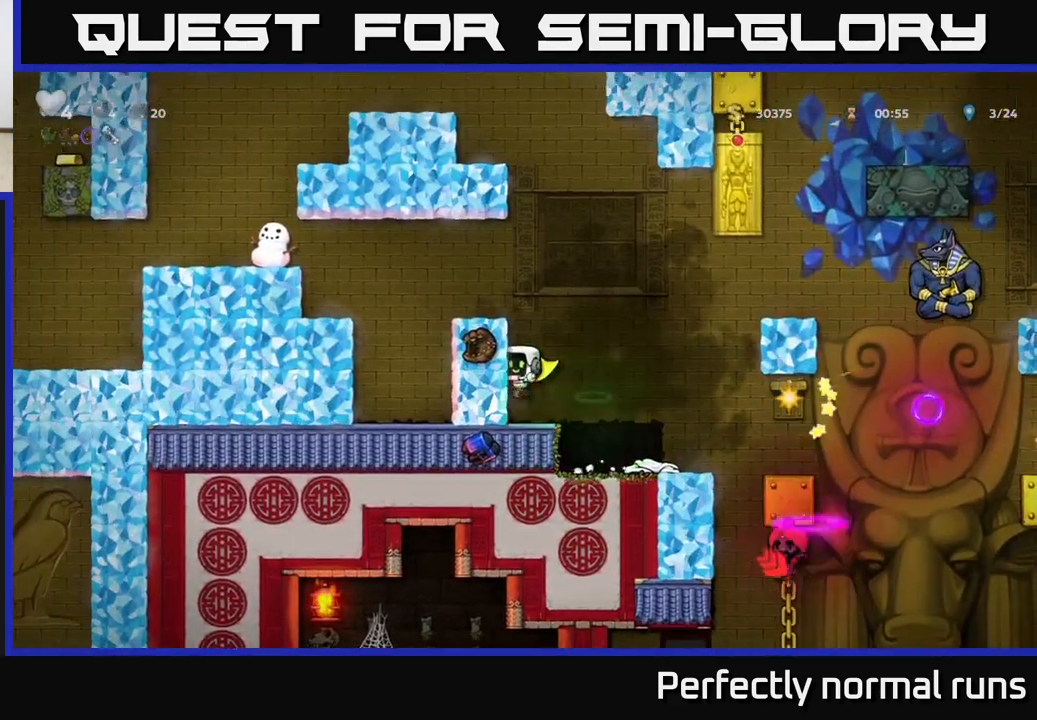
{"buttons": [], "left_stick": "center", "right_stick": "center", "events": [[233, "left_stick", "down"], [317, "L1", "down"], [433, "L1", "up"], [467, "left_stick", "center"]]}
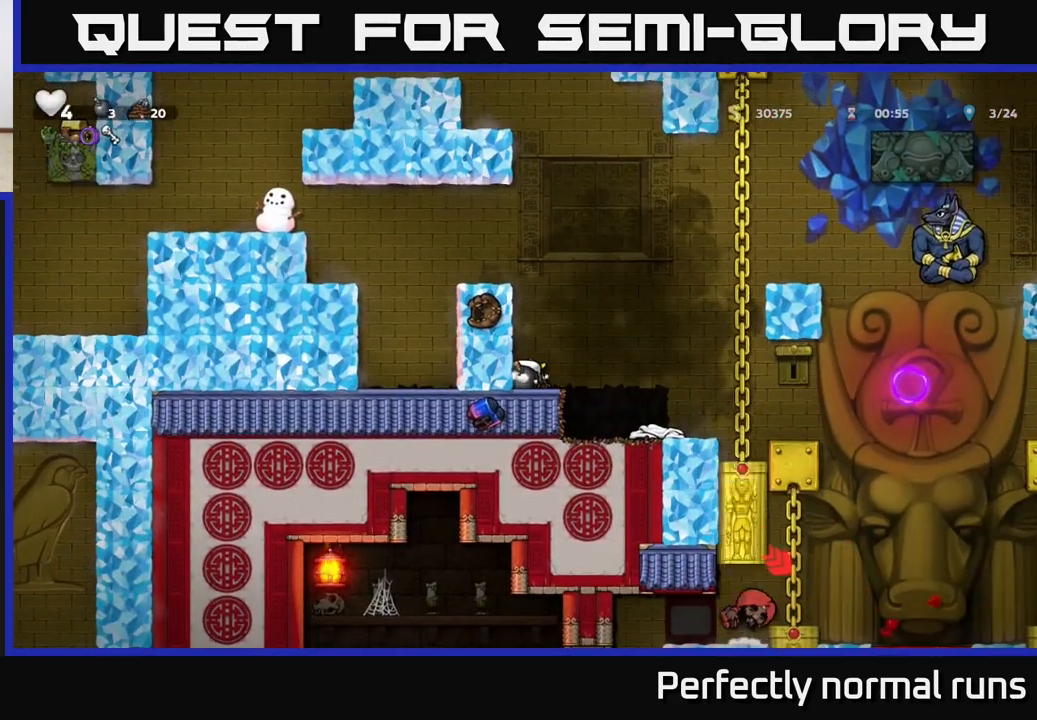
{"buttons": [], "left_stick": "left", "right_stick": "center", "events": [[133, "A", "down"], [283, "left_stick", "left"], [333, "A", "up"], [417, "left_stick", "center"], [500, "left_stick", "left"]]}
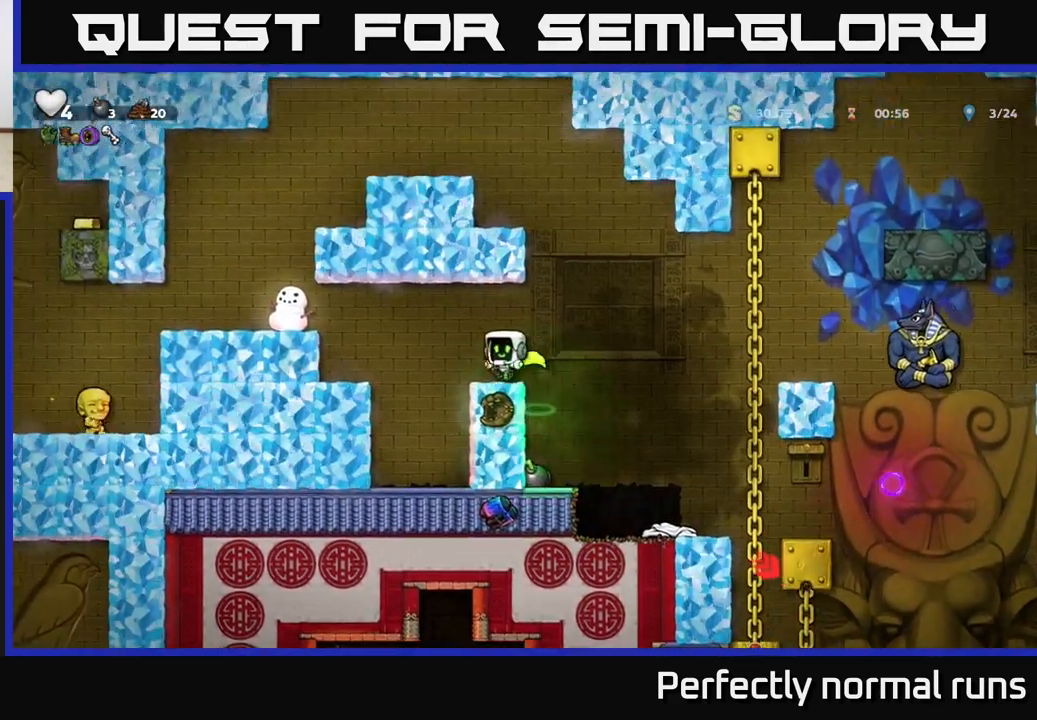
{"buttons": [], "left_stick": "center", "right_stick": "center", "events": [[133, "A", "down"], [333, "A", "up"], [417, "left_stick", "center"]]}
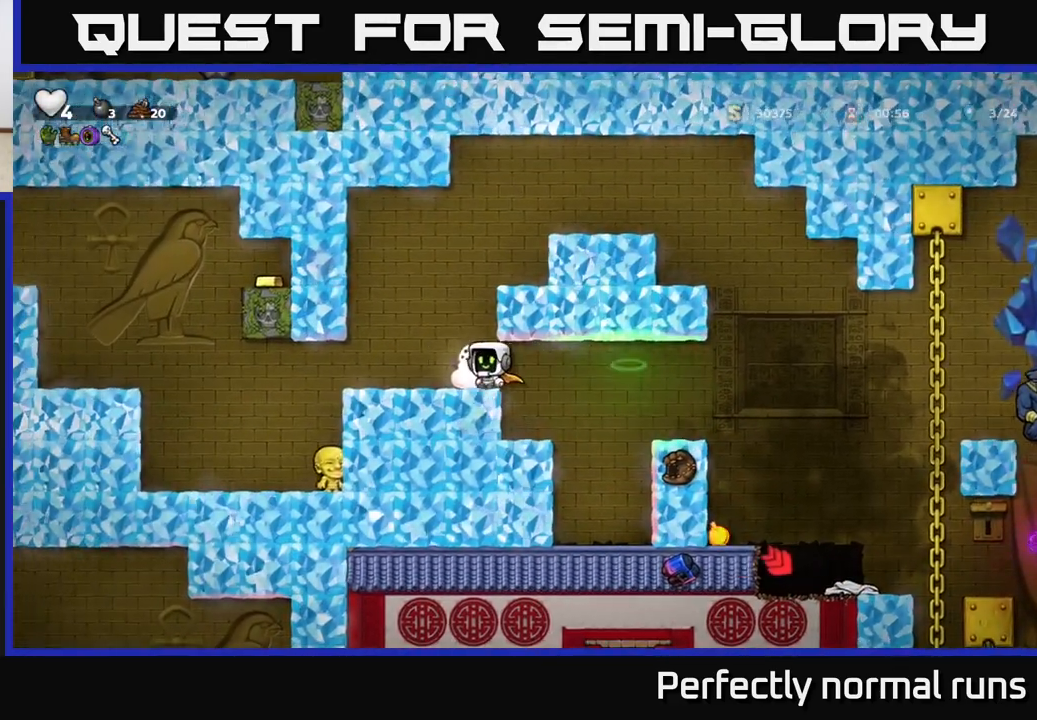
{"buttons": ["A"], "left_stick": "right", "right_stick": "center", "events": [[317, "A", "down"], [333, "left_stick", "right"]]}
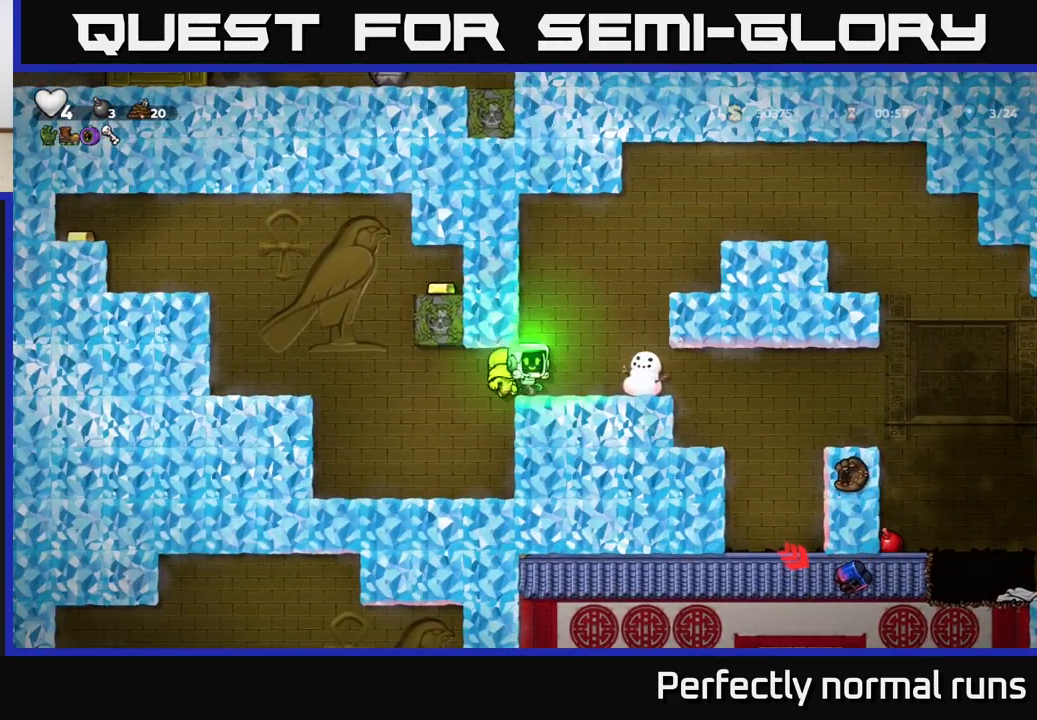
{"buttons": ["A"], "left_stick": "right", "right_stick": "center", "events": [[33, "A", "up"], [67, "left_stick", "left"], [167, "left_stick", "center"], [250, "A", "down"], [467, "left_stick", "right"]]}
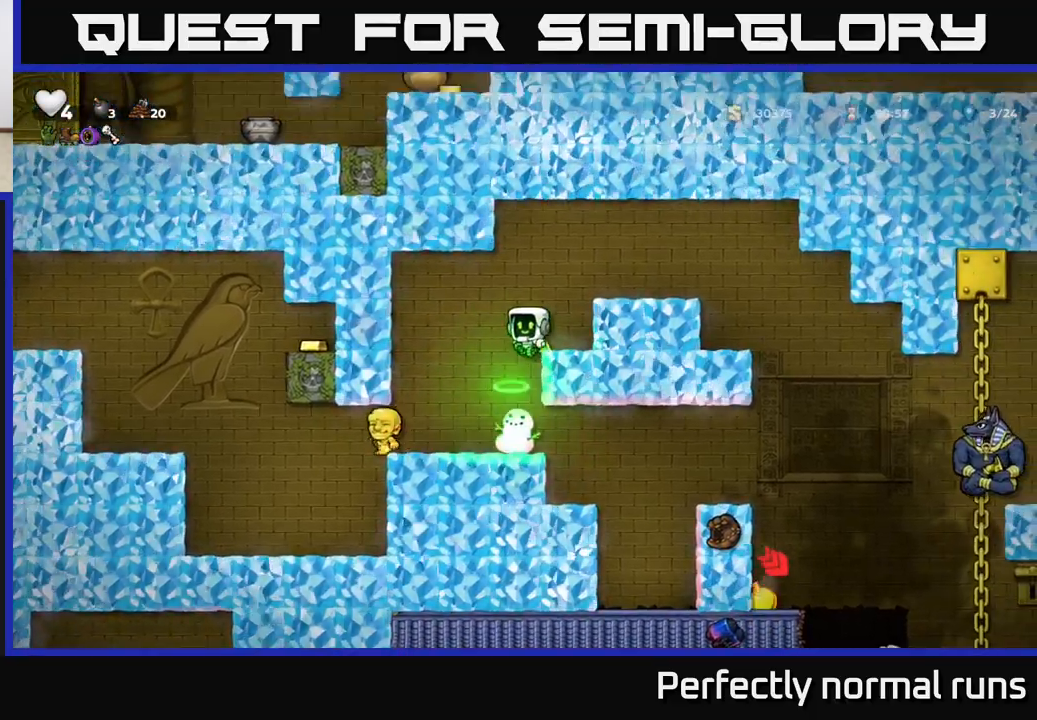
{"buttons": [], "left_stick": "center", "right_stick": "center", "events": [[67, "A", "up"], [233, "left_stick", "center"]]}
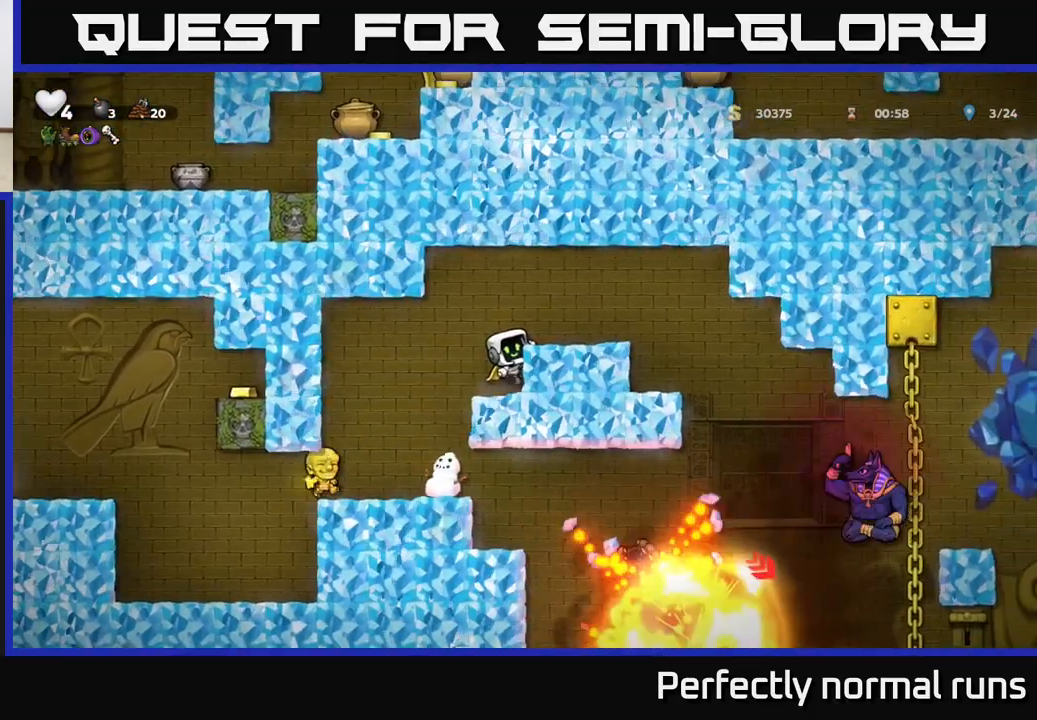
{"buttons": [], "left_stick": "center", "right_stick": "center", "events": [[183, "left_stick", "left"], [250, "A", "down"], [317, "A", "up"], [417, "left_stick", "center"]]}
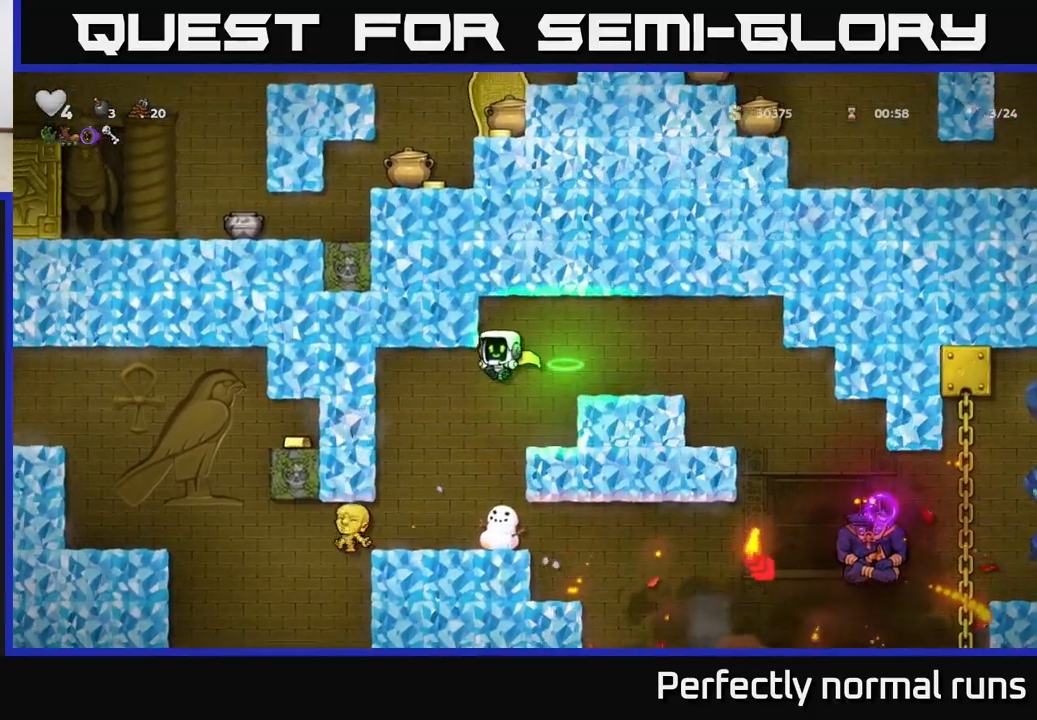
{"buttons": [], "left_stick": "right", "right_stick": "center", "events": [[317, "left_stick", "right"]]}
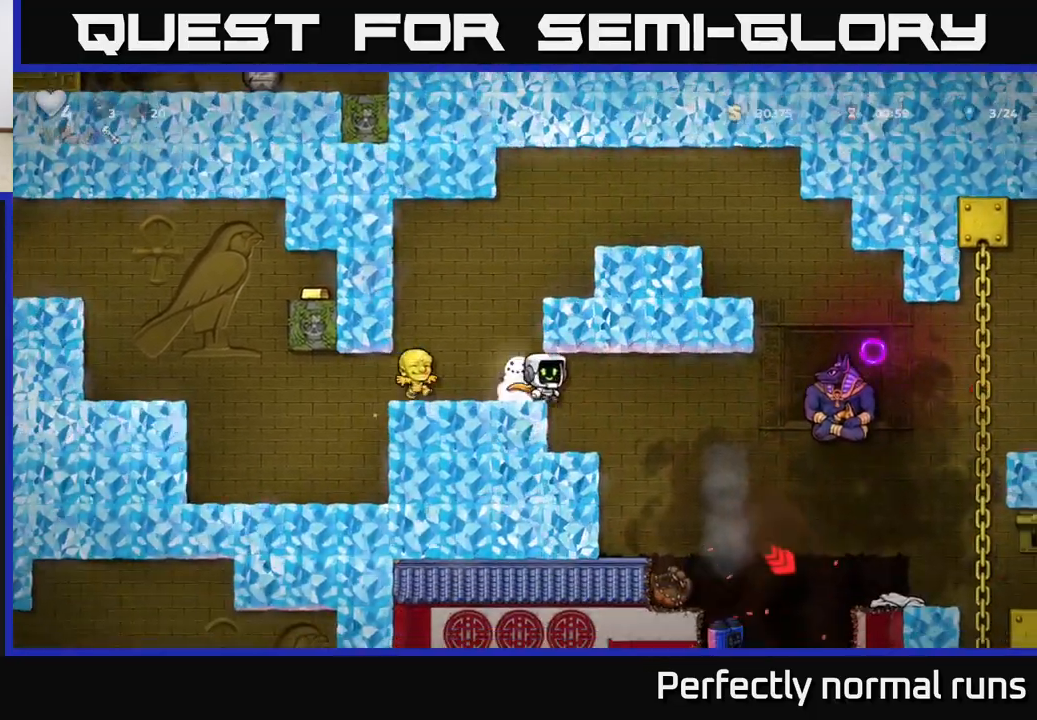
{"buttons": [], "left_stick": "center", "right_stick": "center", "events": [[133, "left_stick", "center"], [350, "left_stick", "right"], [500, "left_stick", "center"]]}
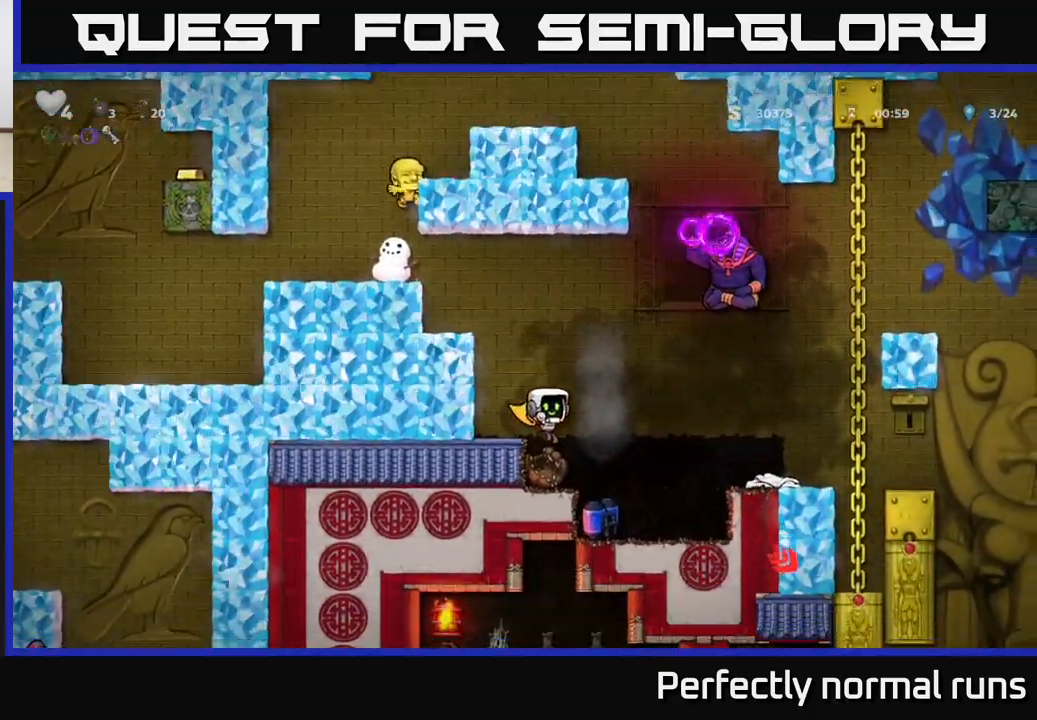
{"buttons": [], "left_stick": "right", "right_stick": "center", "events": [[483, "left_stick", "right"]]}
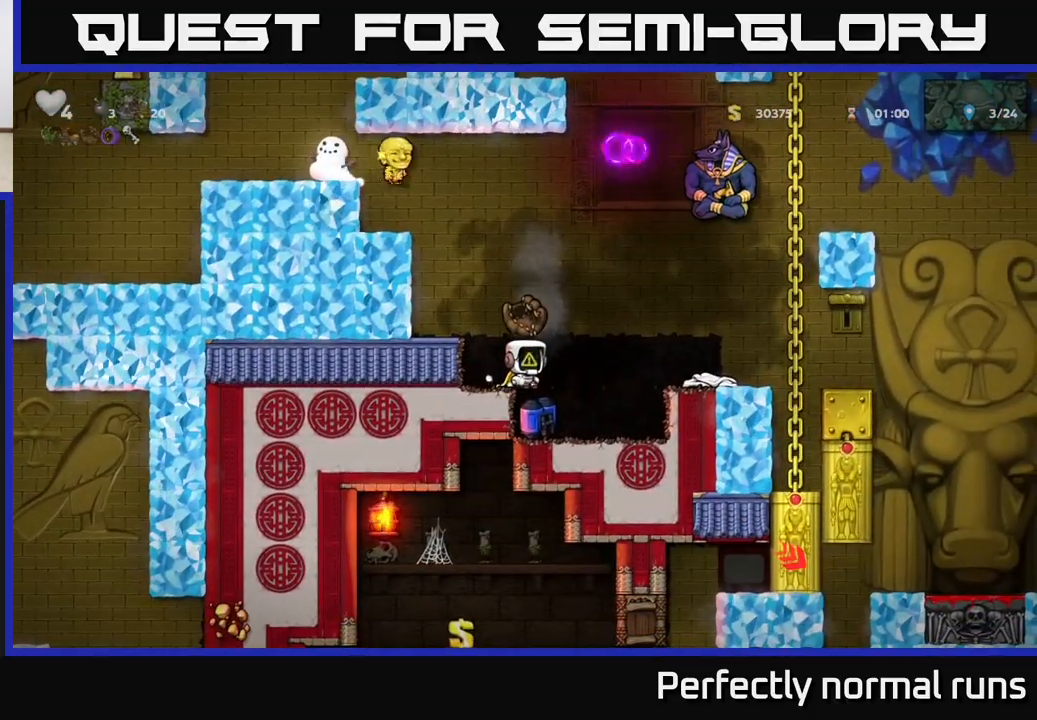
{"buttons": [], "left_stick": "down-left", "right_stick": "center", "events": [[150, "left_stick", "up-left"], [250, "left_stick", "center"], [367, "left_stick", "left"], [467, "left_stick", "down-left"]]}
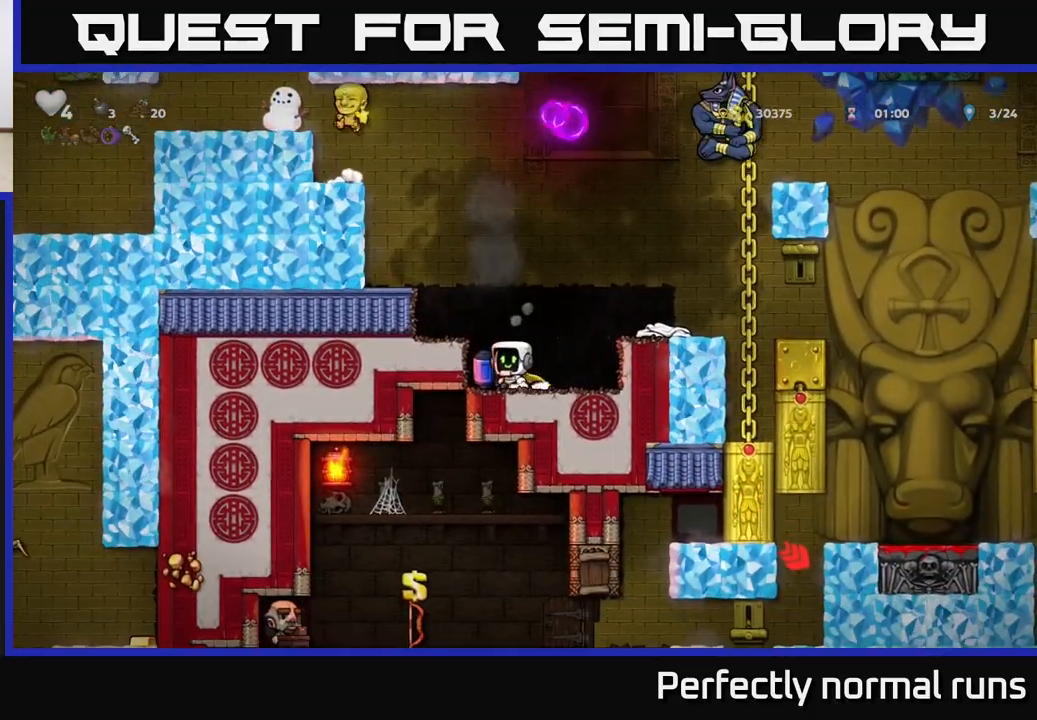
{"buttons": [], "left_stick": "right", "right_stick": "center", "events": [[33, "X", "down"], [133, "X", "up"], [133, "left_stick", "center"], [283, "left_stick", "right"], [300, "A", "down"], [450, "A", "up"]]}
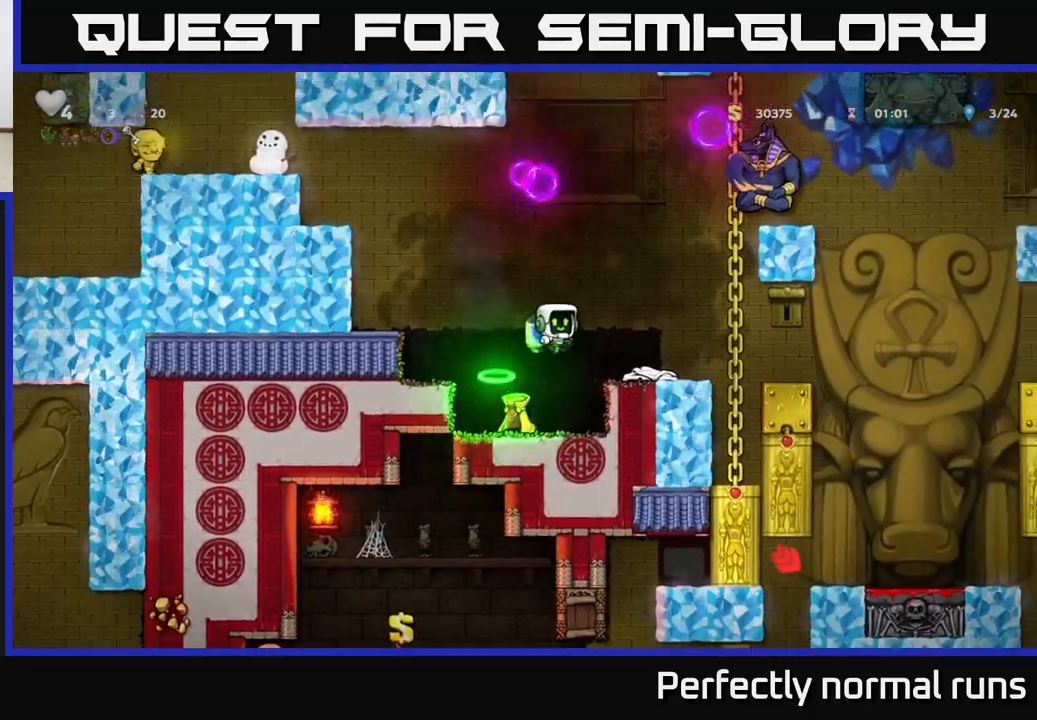
{"buttons": [], "left_stick": "right", "right_stick": "center", "events": [[67, "left_stick", "center"], [267, "left_stick", "right"]]}
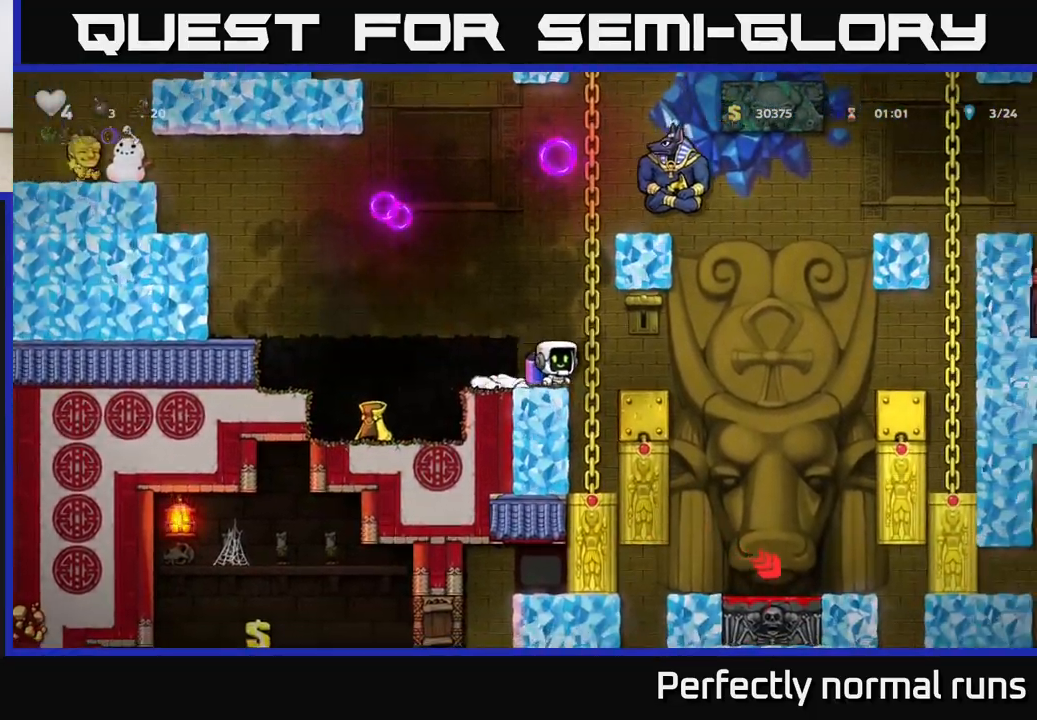
{"buttons": ["A"], "left_stick": "center", "right_stick": "center", "events": [[133, "A", "down"], [217, "A", "up"], [350, "A", "down"], [483, "left_stick", "center"]]}
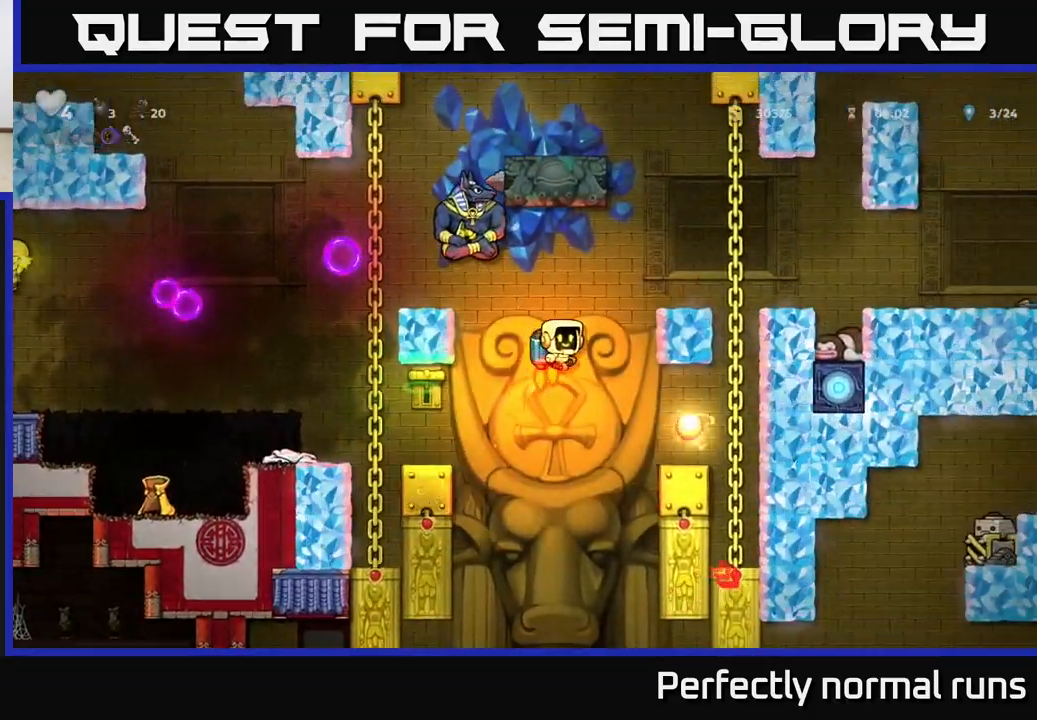
{"buttons": [], "left_stick": "right", "right_stick": "center", "events": [[67, "left_stick", "right"], [283, "A", "up"]]}
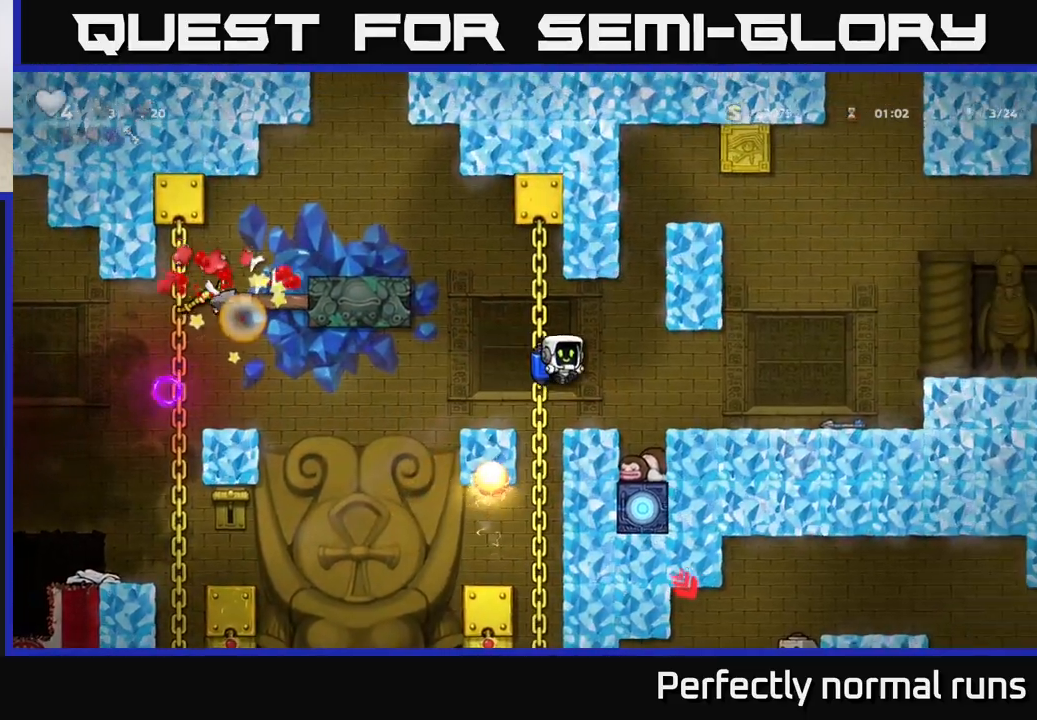
{"buttons": ["X"], "left_stick": "down", "right_stick": "center", "events": [[83, "left_stick", "center"], [450, "left_stick", "down"], [500, "X", "down"]]}
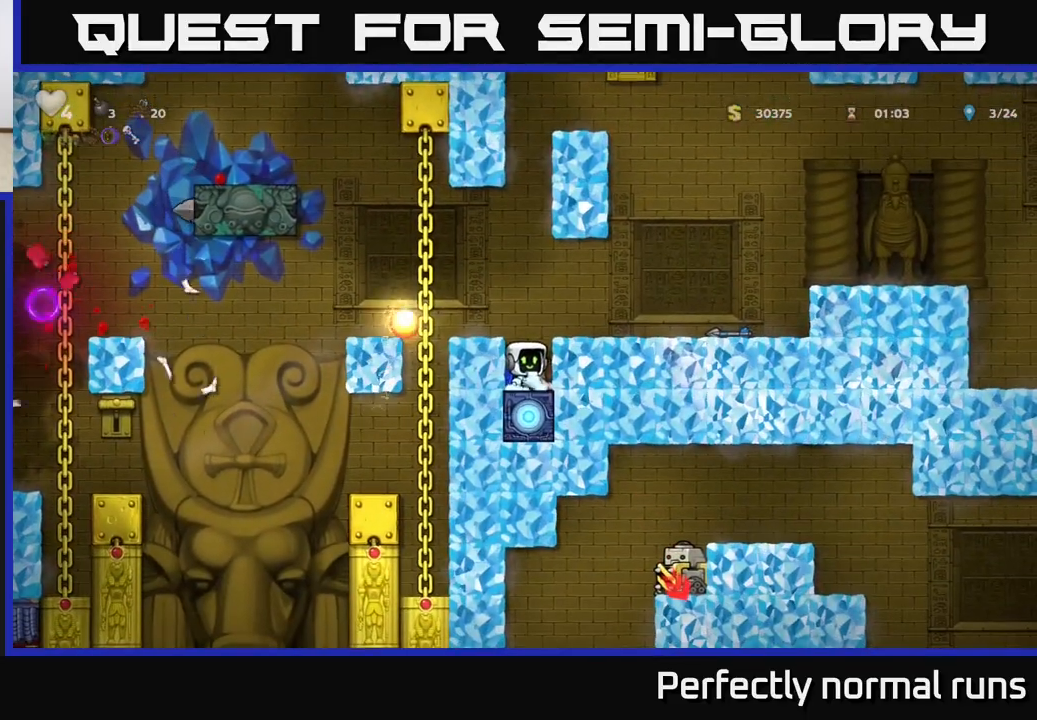
{"buttons": [], "left_stick": "right", "right_stick": "center", "events": [[100, "X", "up"], [133, "left_stick", "center"], [233, "A", "down"], [267, "left_stick", "right"], [383, "A", "up"]]}
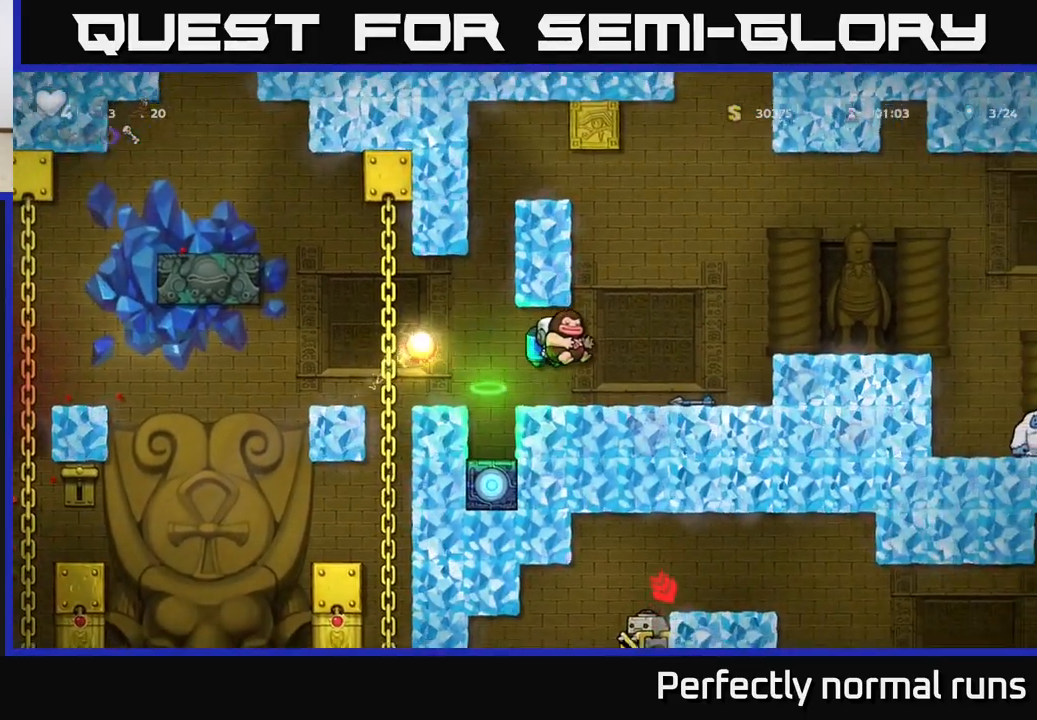
{"buttons": [], "left_stick": "right", "right_stick": "center", "events": [[167, "left_stick", "center"], [333, "left_stick", "right"]]}
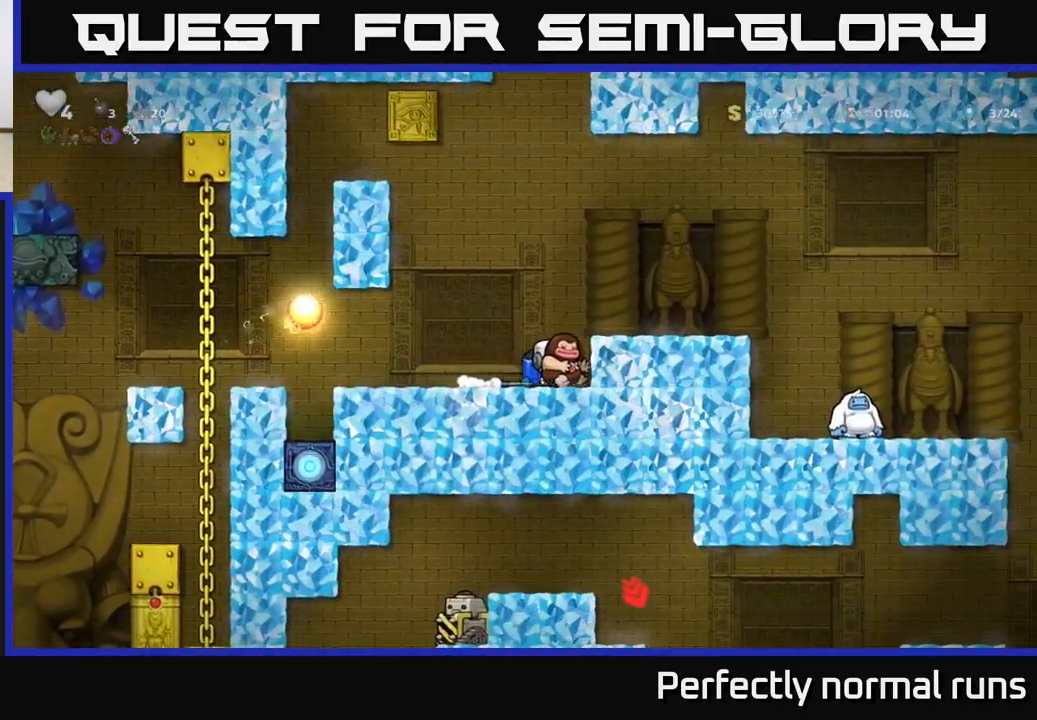
{"buttons": ["A"], "left_stick": "right", "right_stick": "center", "events": [[83, "left_stick", "center"], [133, "left_stick", "left"], [267, "left_stick", "center"], [417, "left_stick", "right"], [483, "A", "down"]]}
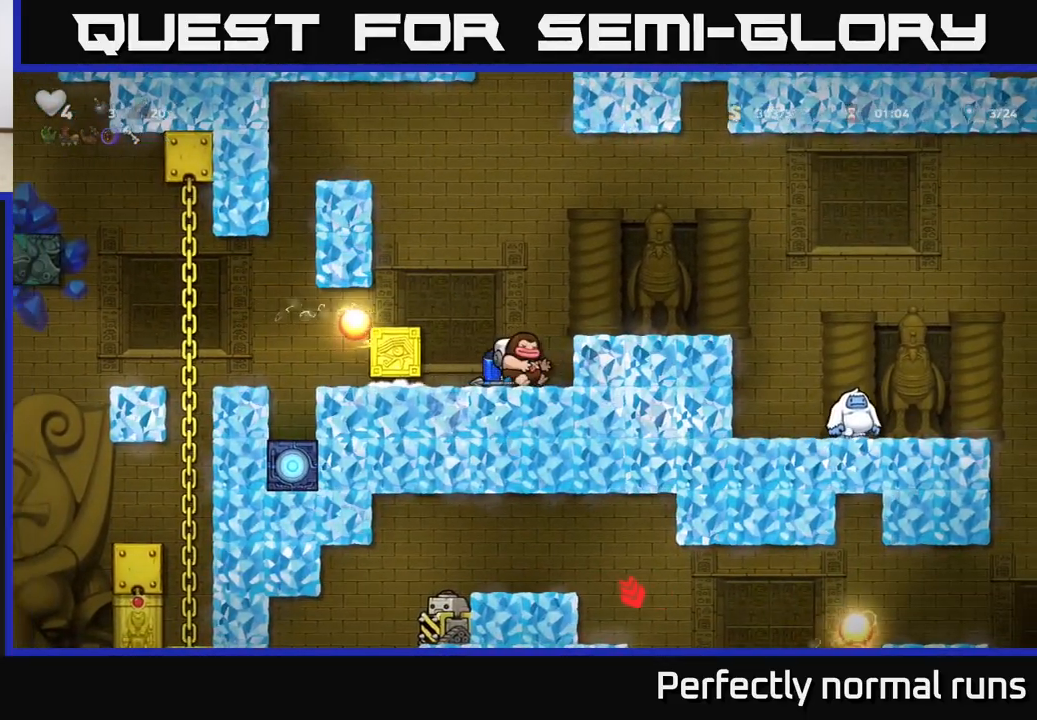
{"buttons": [], "left_stick": "left", "right_stick": "center", "events": [[150, "A", "up"], [433, "left_stick", "left"]]}
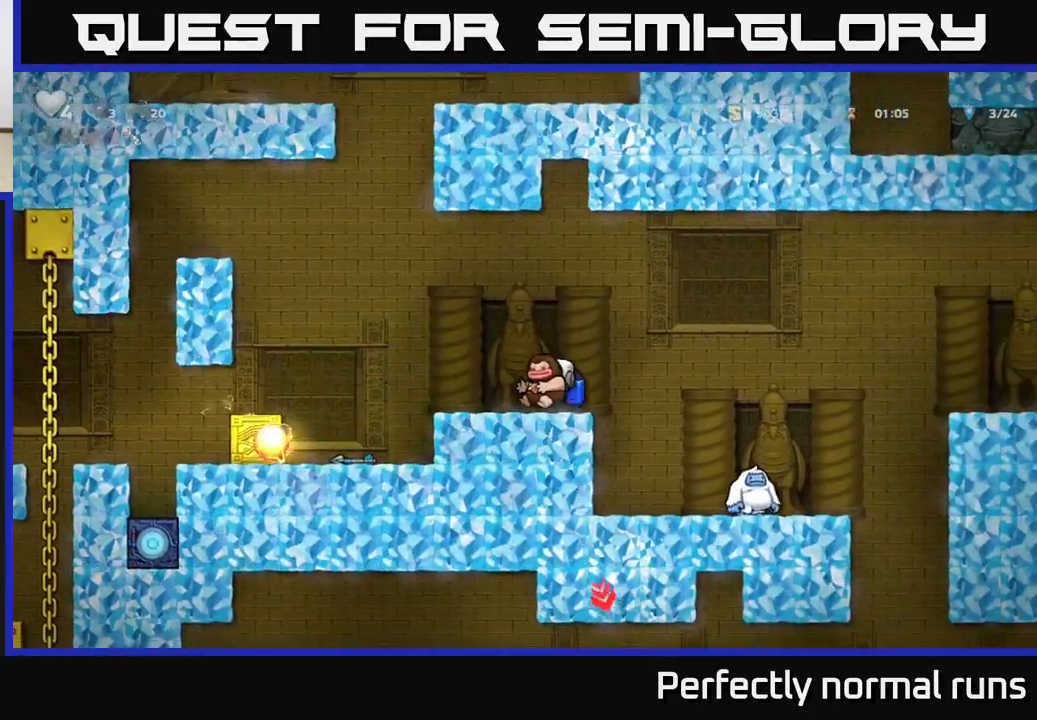
{"buttons": [], "left_stick": "center", "right_stick": "center", "events": [[17, "X", "down"], [67, "left_stick", "center"], [100, "X", "up"]]}
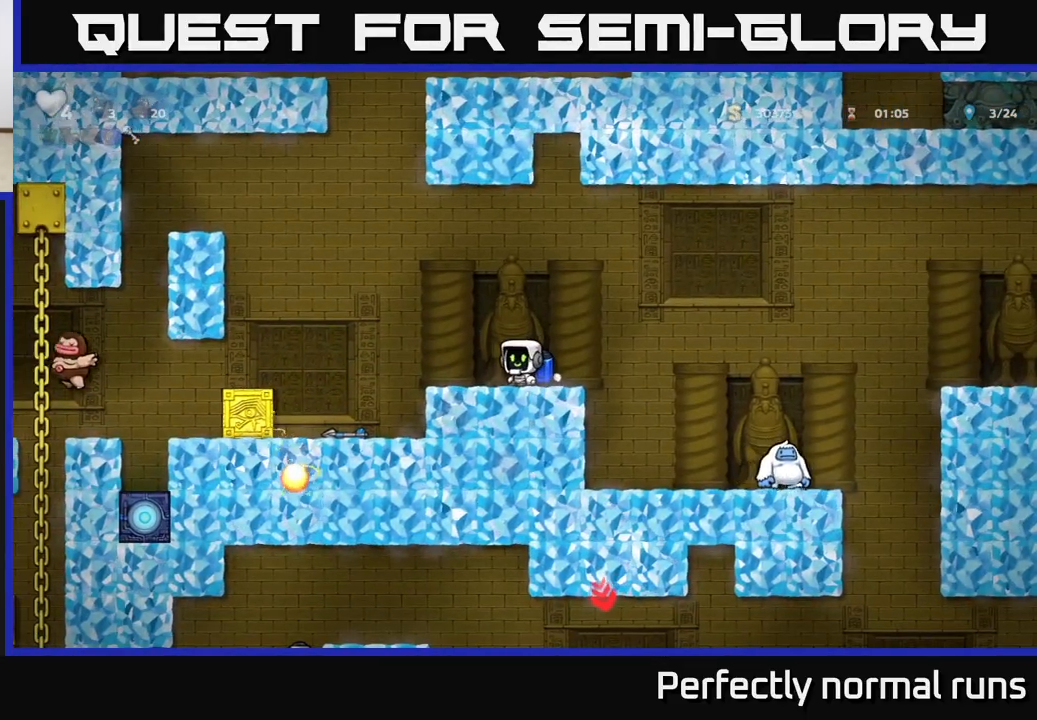
{"buttons": [], "left_stick": "center", "right_stick": "center", "events": [[33, "left_stick", "left"], [183, "A", "down"], [250, "A", "up"], [433, "left_stick", "center"]]}
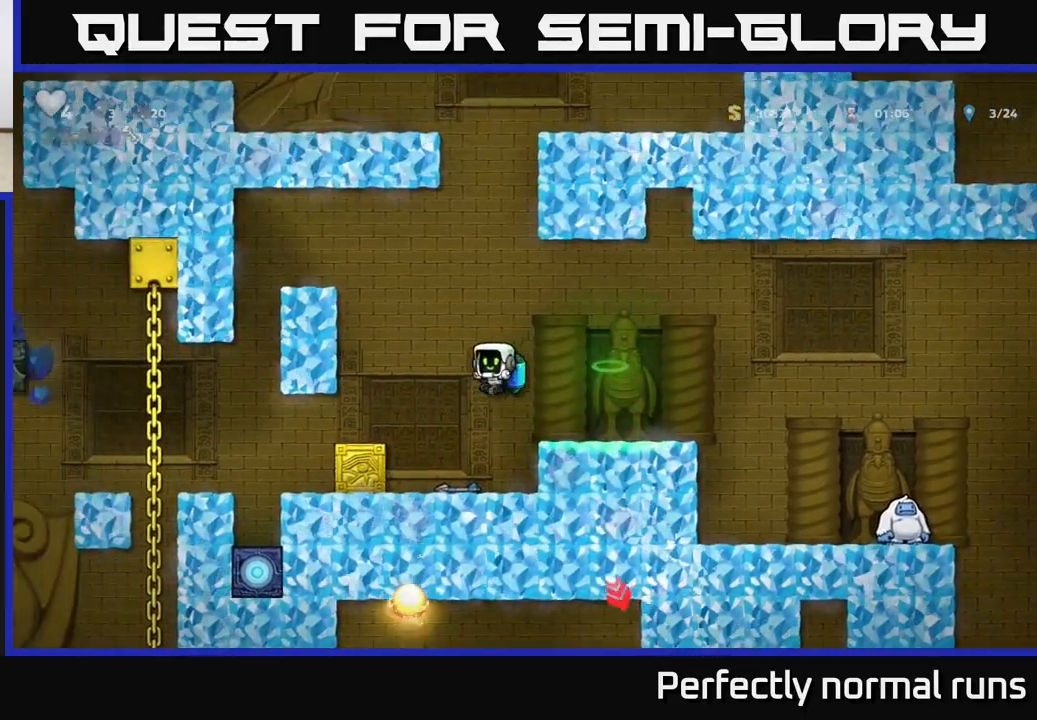
{"buttons": ["A"], "left_stick": "left", "right_stick": "center", "events": [[167, "left_stick", "right"], [300, "A", "down"], [367, "left_stick", "left"], [417, "A", "up"], [467, "A", "down"]]}
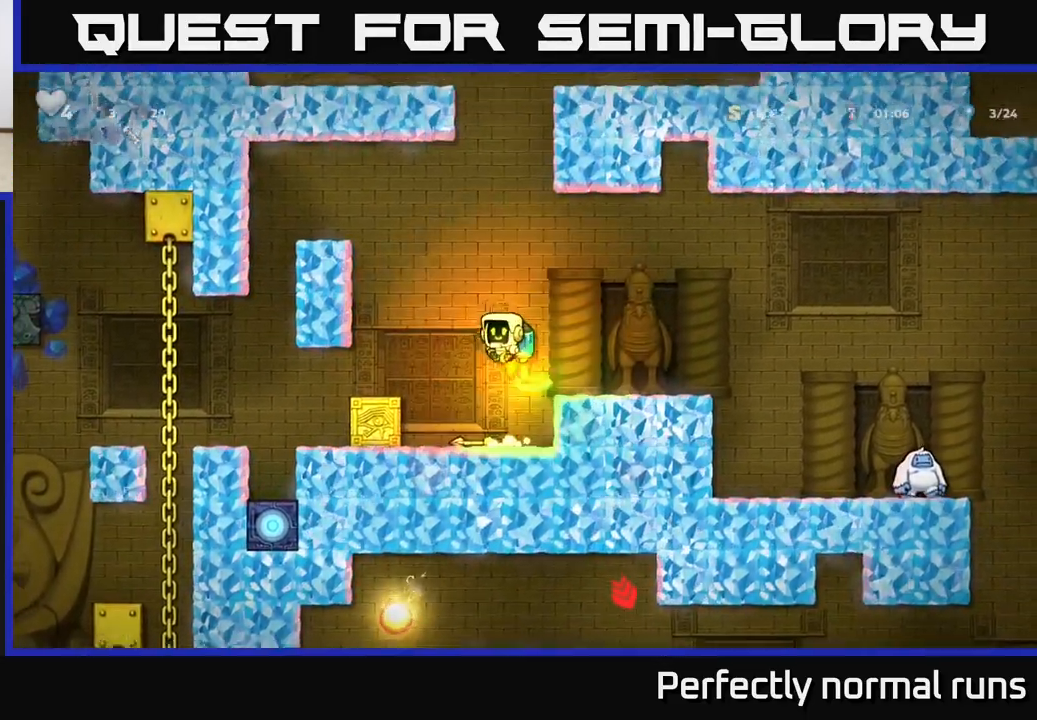
{"buttons": [], "left_stick": "center", "right_stick": "center", "events": [[50, "A", "up"], [167, "left_stick", "center"]]}
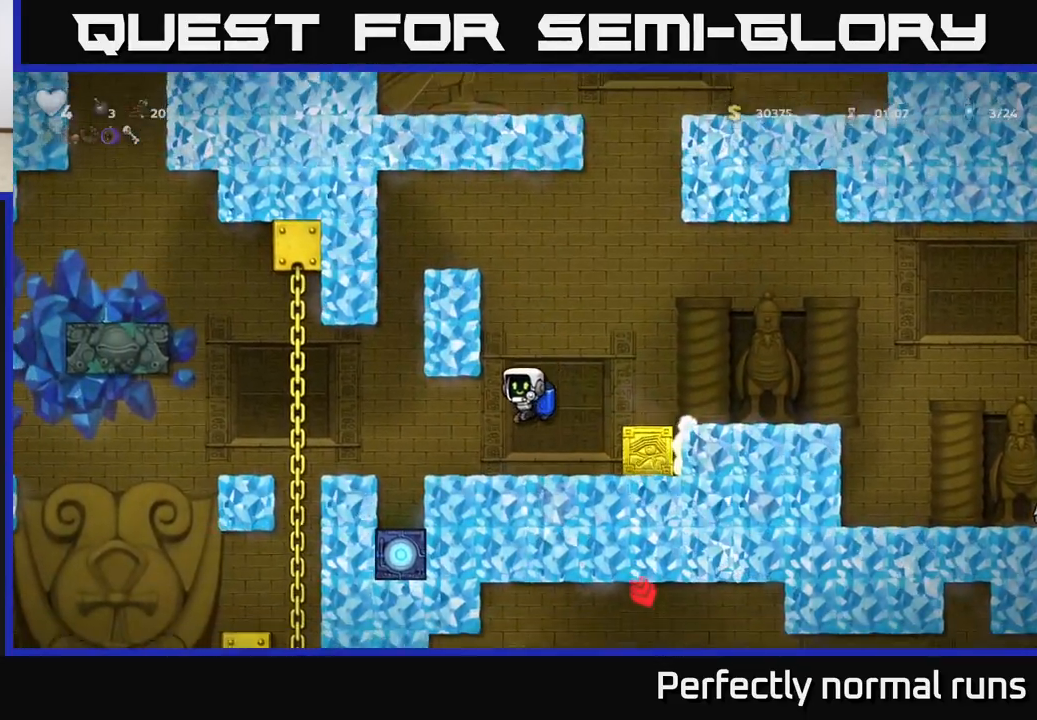
{"buttons": [], "left_stick": "left", "right_stick": "center", "events": [[17, "left_stick", "left"], [133, "A", "down"], [217, "A", "up"]]}
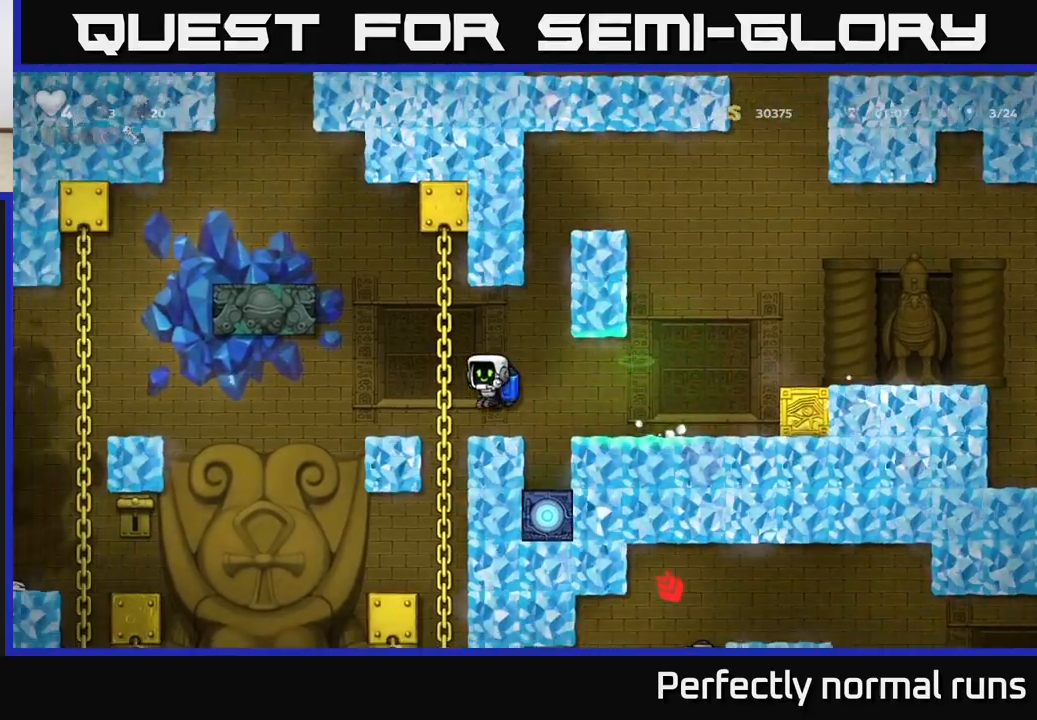
{"buttons": [], "left_stick": "left", "right_stick": "center", "events": [[67, "A", "down"], [167, "A", "up"], [300, "A", "down"], [383, "A", "up"]]}
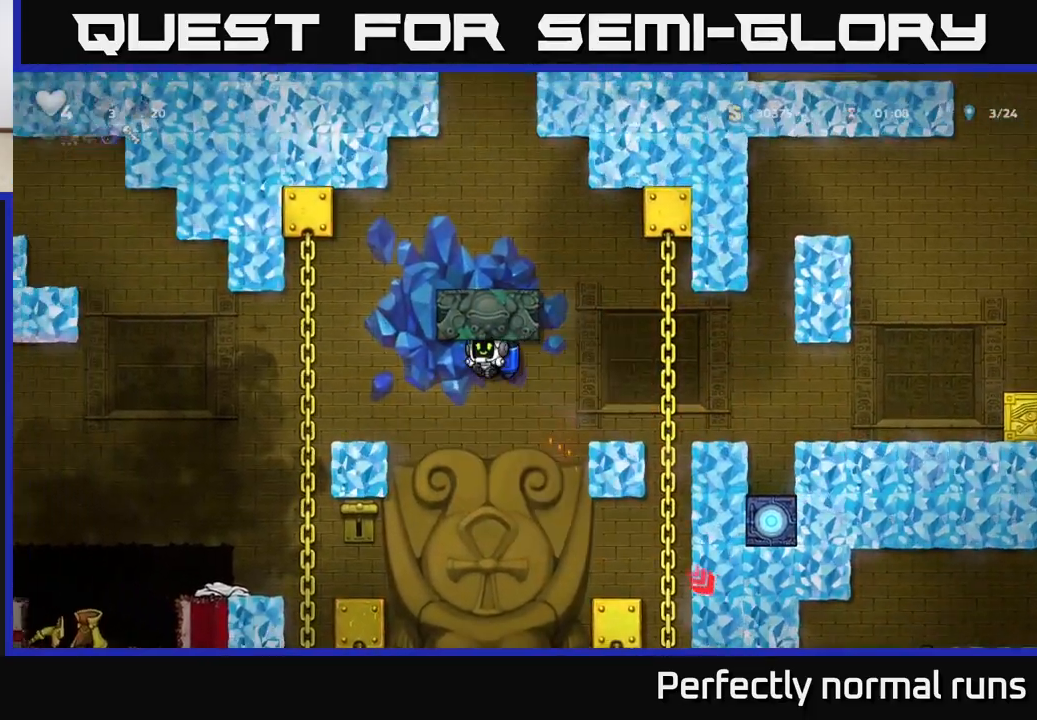
{"buttons": [], "left_stick": "left", "right_stick": "center", "events": []}
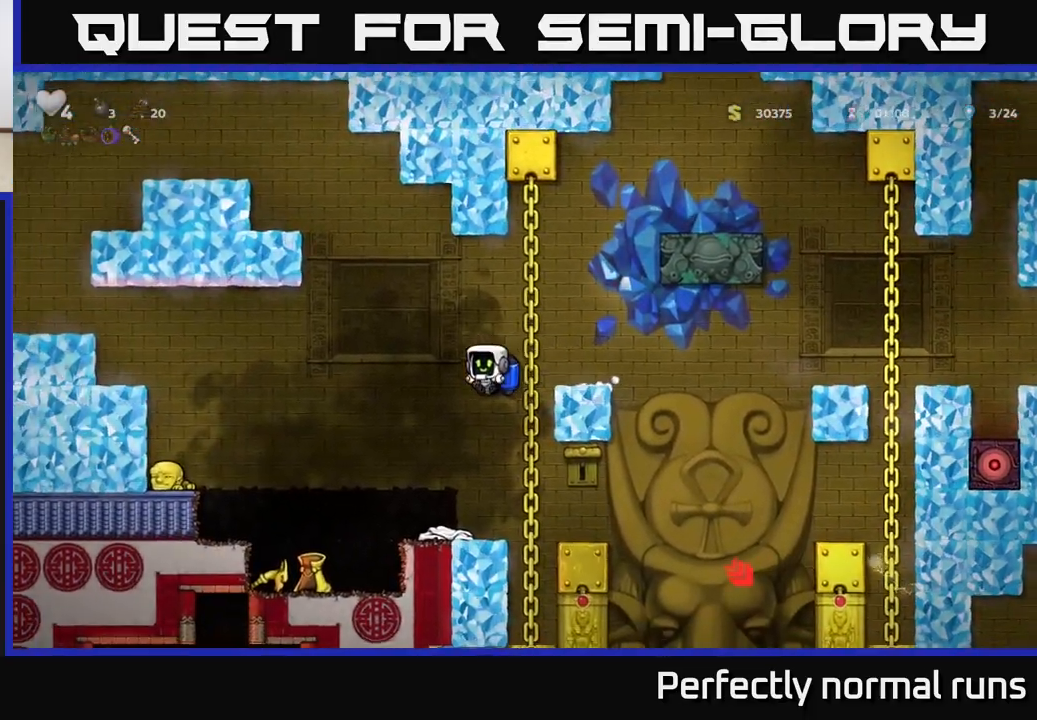
{"buttons": [], "left_stick": "center", "right_stick": "center", "events": [[217, "left_stick", "center"]]}
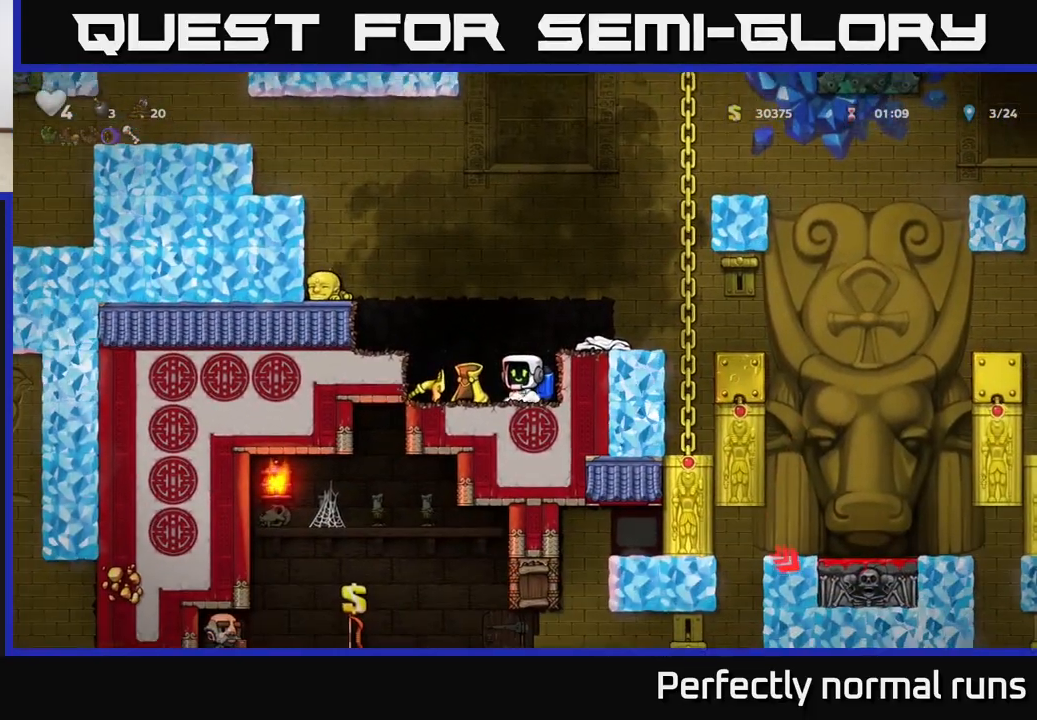
{"buttons": [], "left_stick": "right", "right_stick": "center", "events": [[250, "A", "down"], [350, "A", "up"], [367, "left_stick", "right"]]}